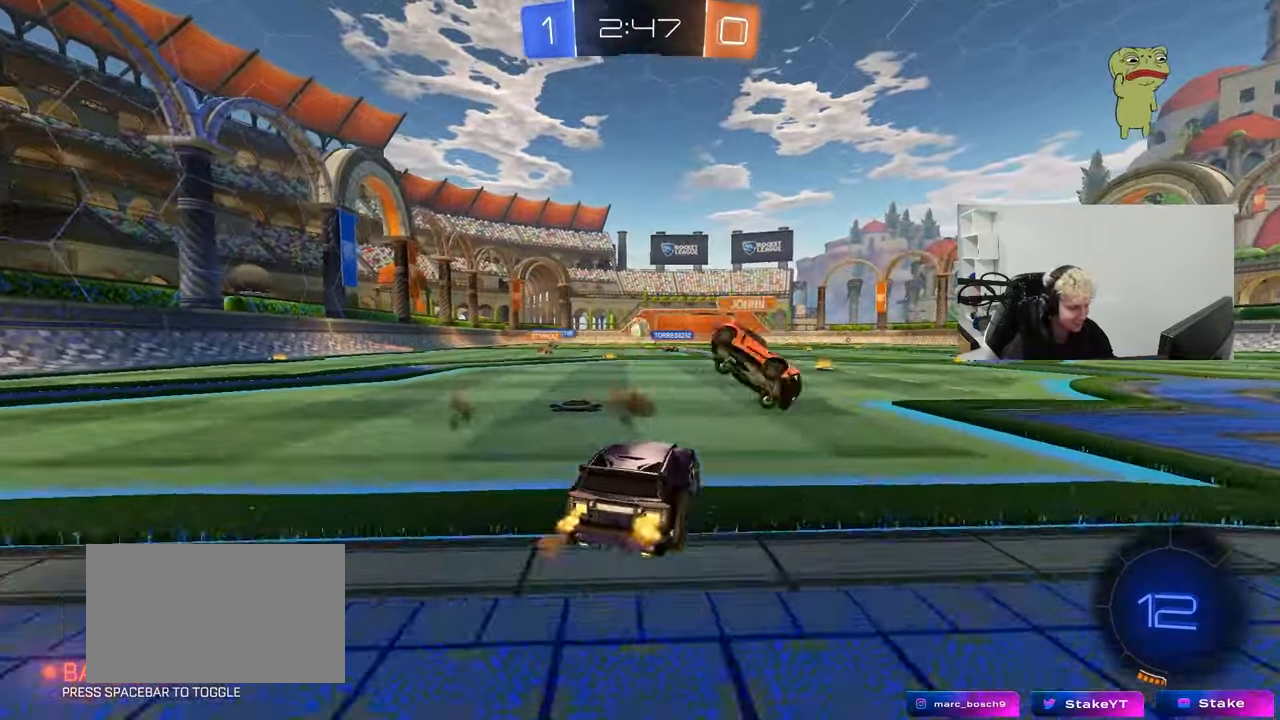
Gameplay with keyboard and mouse; each line is a JSON object with the keys and mouse buttons held at the frame after it. "events" lists presses ("down") and releases ("up") of "1", "2", "3", "4", "5", "a", "alt", "c", "caps_lock", "ctrl", "d", "e", "f", "g", "q", "r", "s", "shift", "space", "t", "tab", "v", "w", "x", "z", "mouse_left", "mouse_wheel" and "mouse_right" between this image and that frame as [ms after this image, input, new state], when the widget could be followed in between. "mouse_left", "mouse_wheel", "mouse_right" = the "left", "wheel", "right" buttons of the "mouse" list. No other keys are recorded. "wheel" means that the mouse wheel is clicked or scrolled. "mouse_move" is the direction in which the mouse moves at that frame (one of eight, or "still"), when it could be read.
{"keys": ["w"], "mouse": [], "mouse_move": "still", "events": [[83, "a", "up"]]}
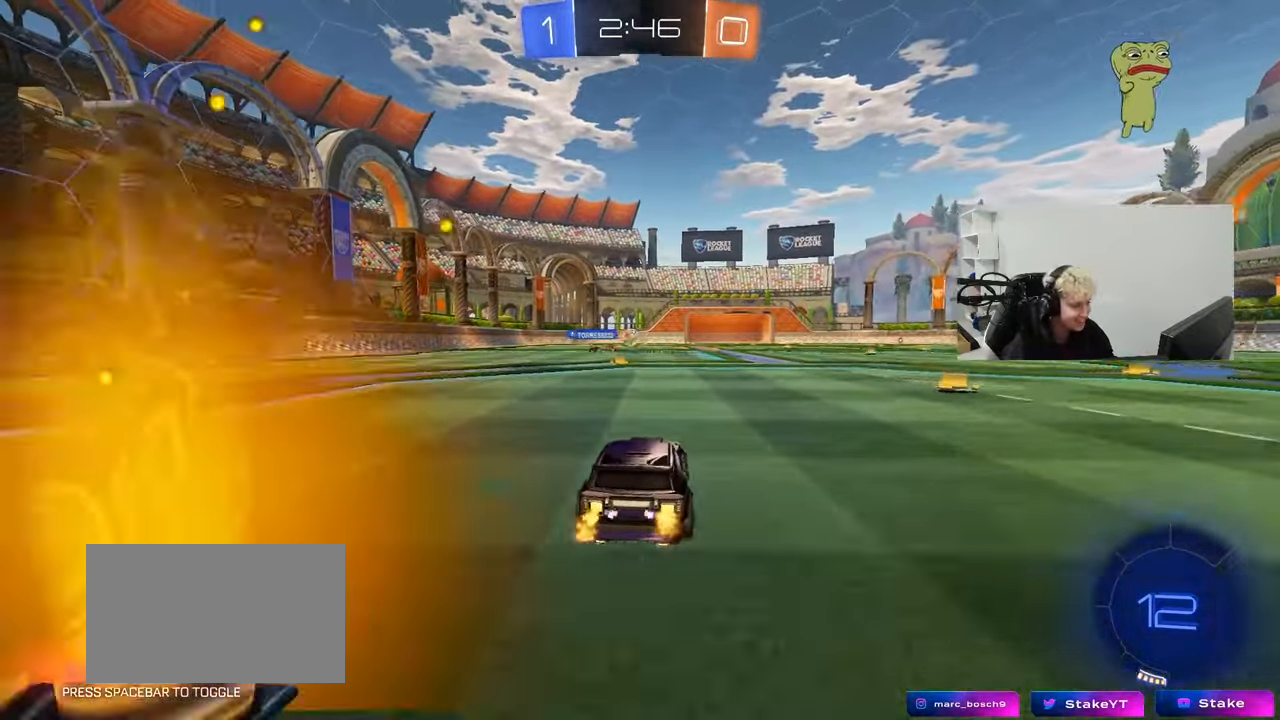
{"keys": ["d", "w"], "mouse": [], "mouse_move": "still", "events": [[150, "a", "down"], [283, "a", "up"], [467, "d", "down"]]}
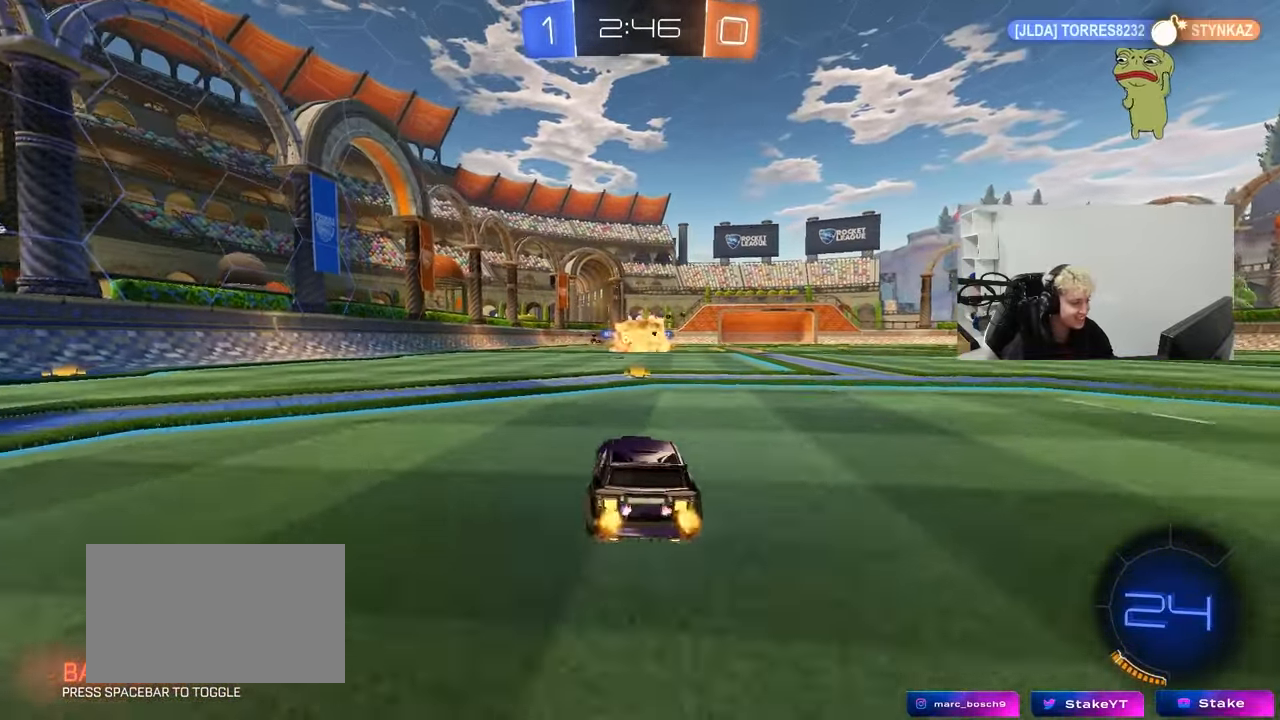
{"keys": ["a", "s", "shift"], "mouse": ["left", "right"], "mouse_move": "down", "events": [[67, "d", "up"], [250, "d", "down"], [300, "d", "up"], [300, "mouse_left", "down"], [300, "mouse_right", "down"], [350, "a", "down"], [350, "shift", "down"], [400, "mouse_right", "up"], [450, "mouse_right", "down"], [483, "s", "down"], [483, "w", "up"]]}
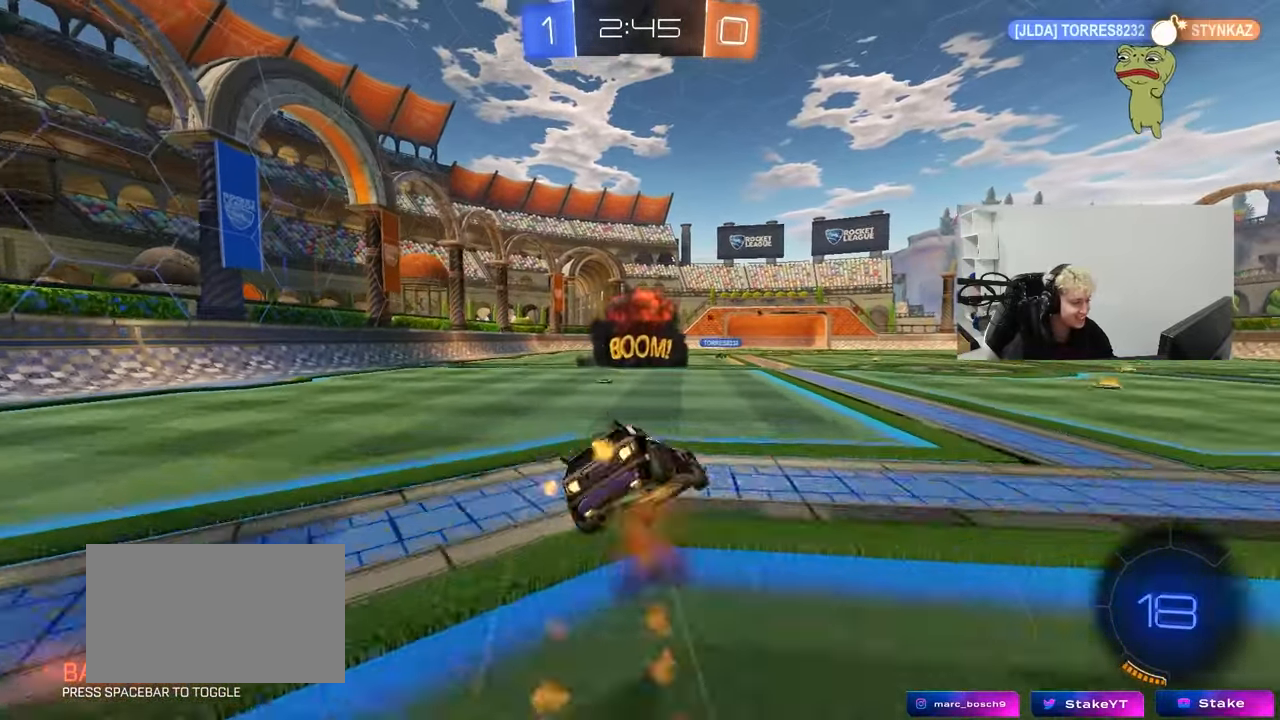
{"keys": ["a", "s", "shift"], "mouse": [], "mouse_move": "still", "events": [[133, "mouse_right", "up"], [267, "mouse_left", "up"], [367, "s", "up"], [450, "s", "down"]]}
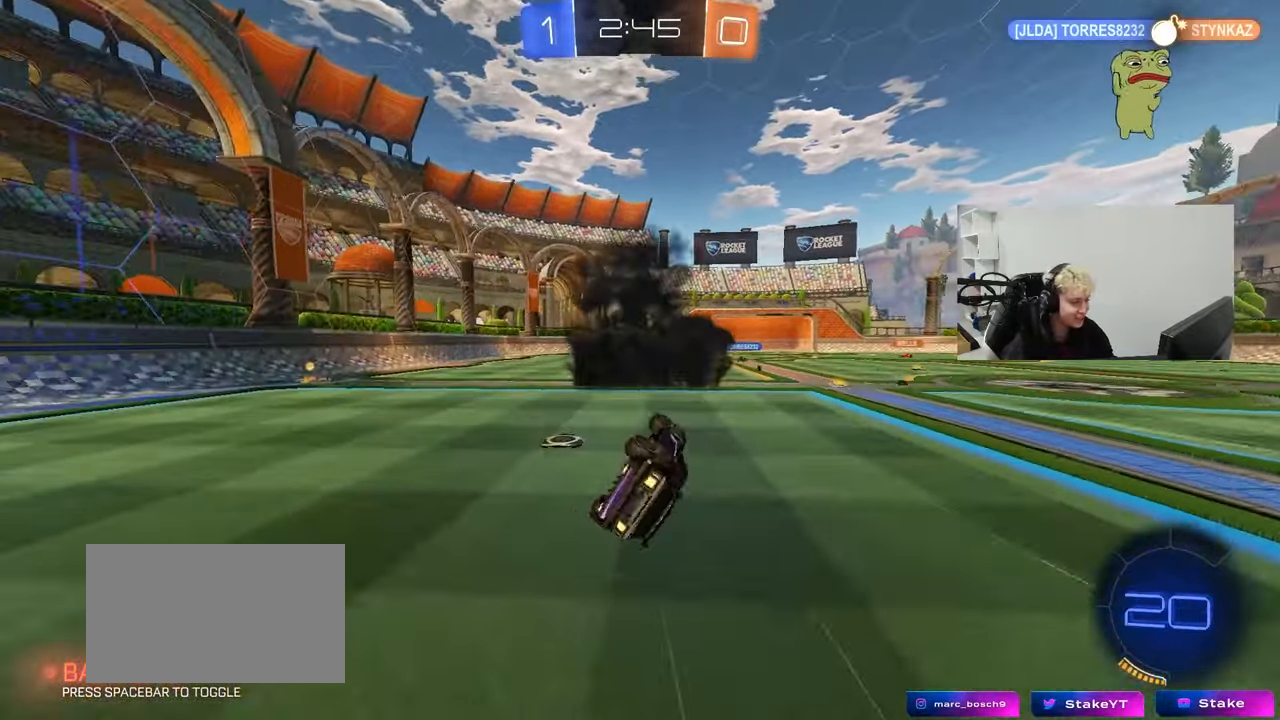
{"keys": ["a", "w"], "mouse": [], "mouse_move": "still", "events": [[150, "shift", "up"], [183, "s", "up"], [233, "a", "up"], [333, "a", "down"], [383, "w", "down"]]}
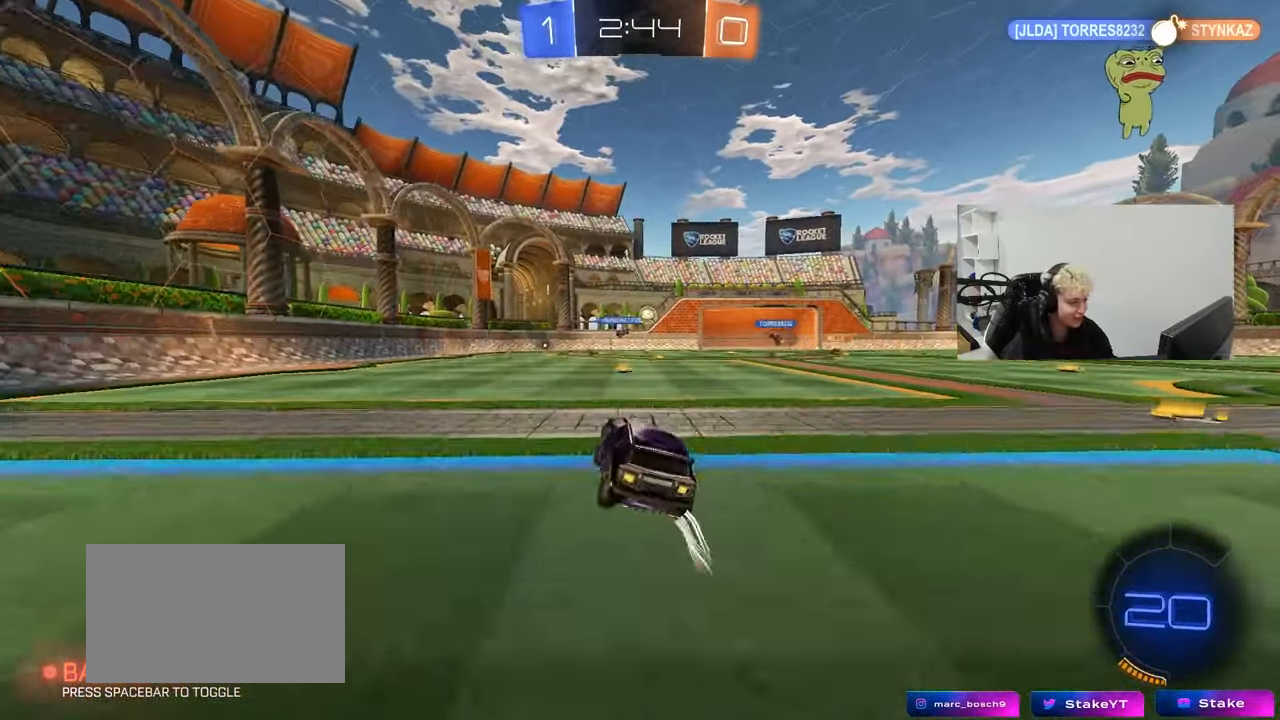
{"keys": ["a", "w"], "mouse": [], "mouse_move": "still", "events": [[167, "shift", "down"], [300, "shift", "up"]]}
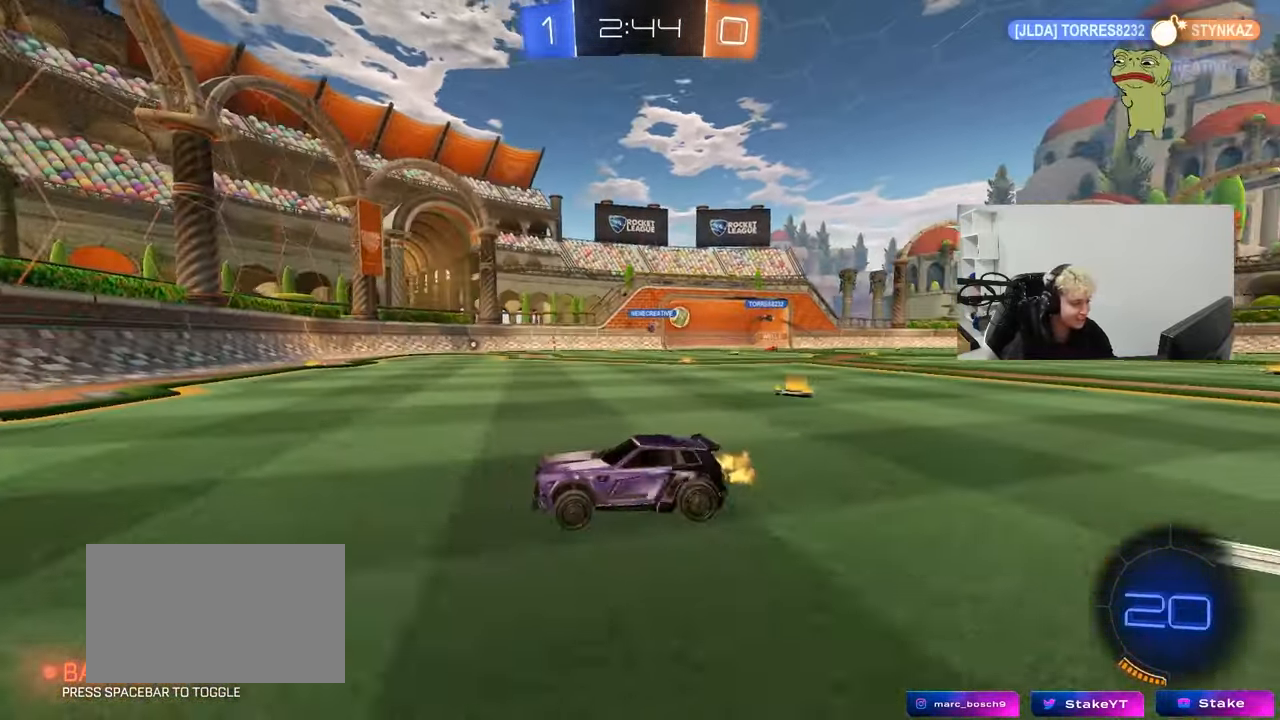
{"keys": ["d", "w"], "mouse": [], "mouse_move": "still", "events": [[450, "a", "up"], [450, "d", "down"]]}
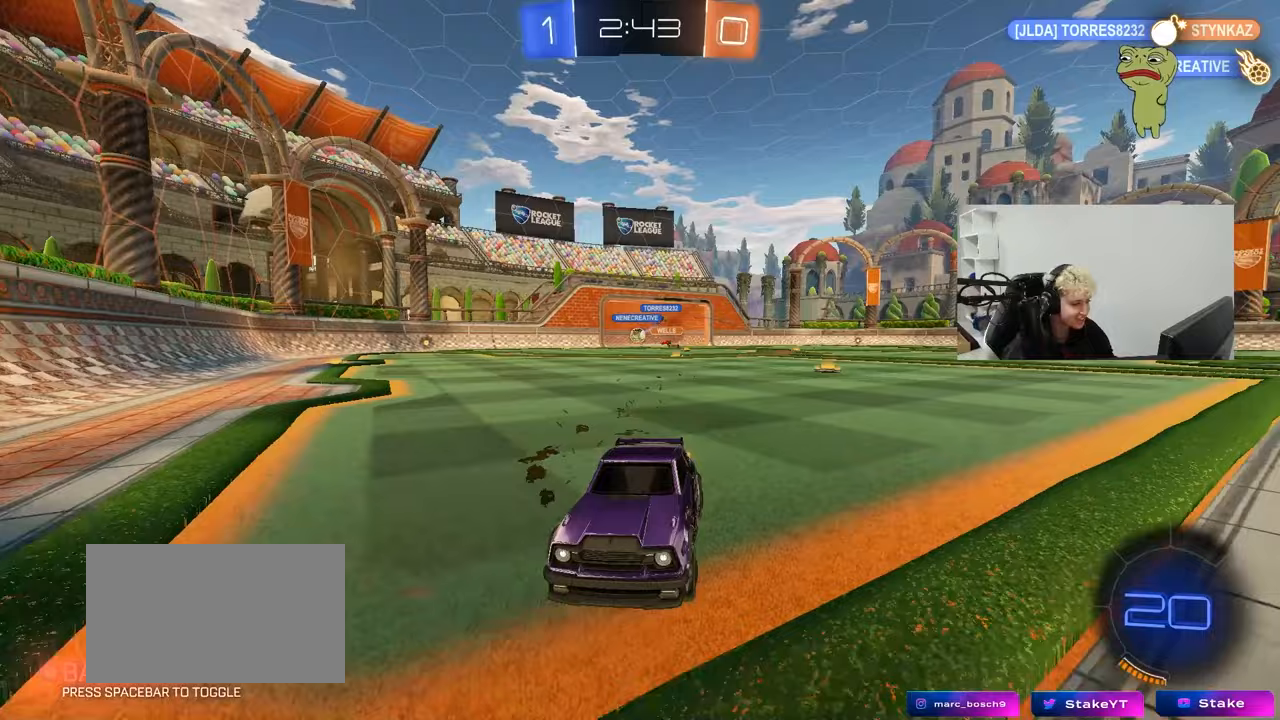
{"keys": ["d", "w"], "mouse": [], "mouse_move": "still", "events": [[150, "a", "down"], [150, "d", "up"], [183, "shift", "down"], [283, "shift", "up"], [333, "d", "down"], [383, "a", "up"]]}
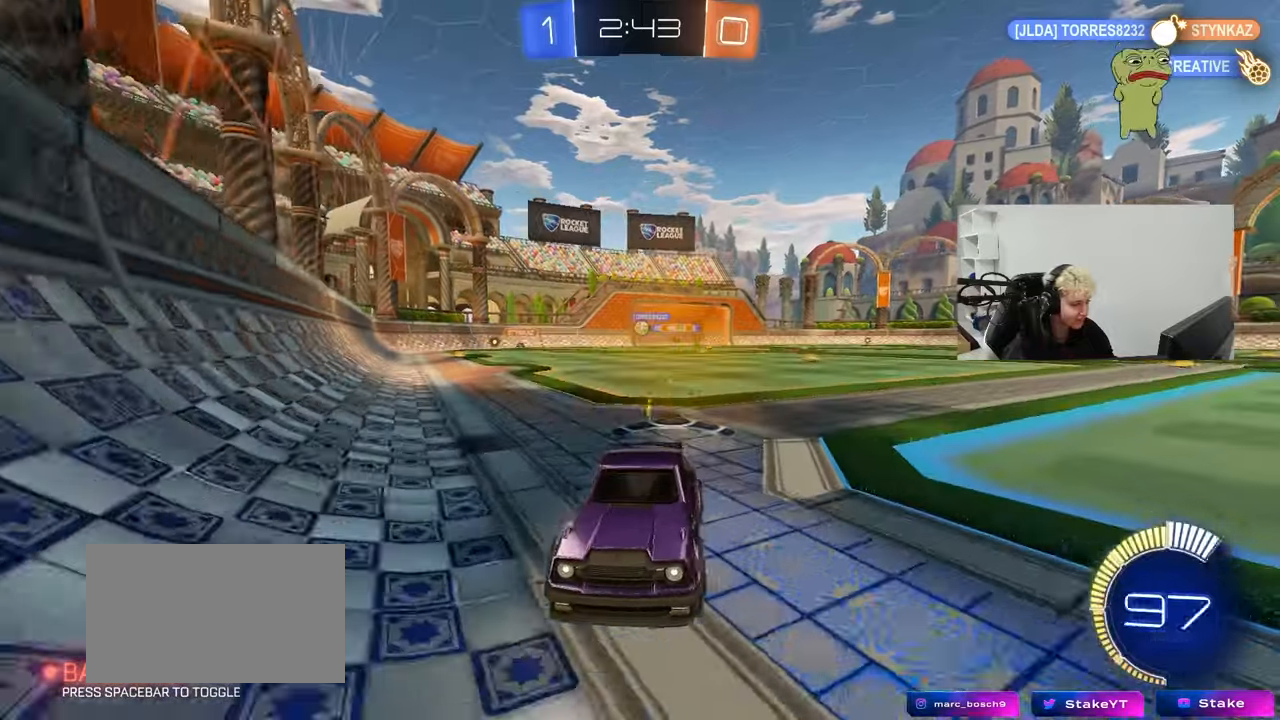
{"keys": ["a", "w"], "mouse": [], "mouse_move": "still", "events": [[67, "a", "down"], [67, "d", "up"], [167, "shift", "down"], [350, "shift", "up"]]}
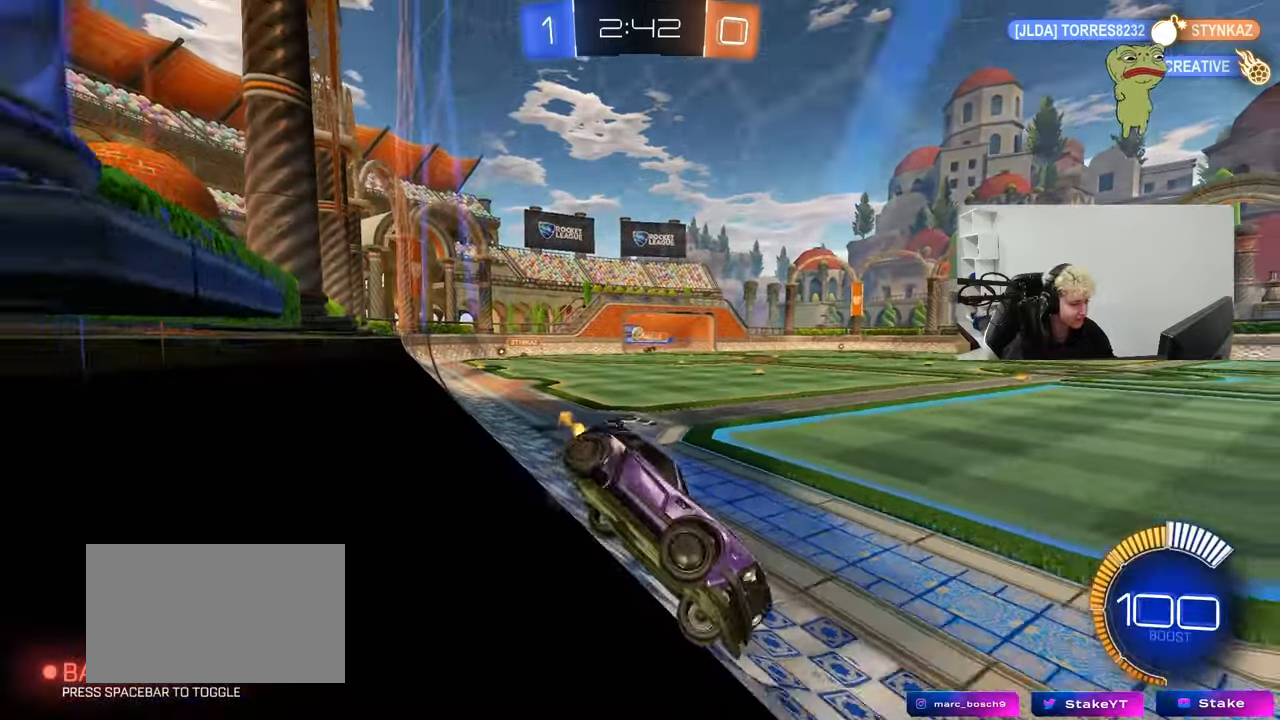
{"keys": ["w"], "mouse": [], "mouse_move": "still", "events": [[317, "a", "up"]]}
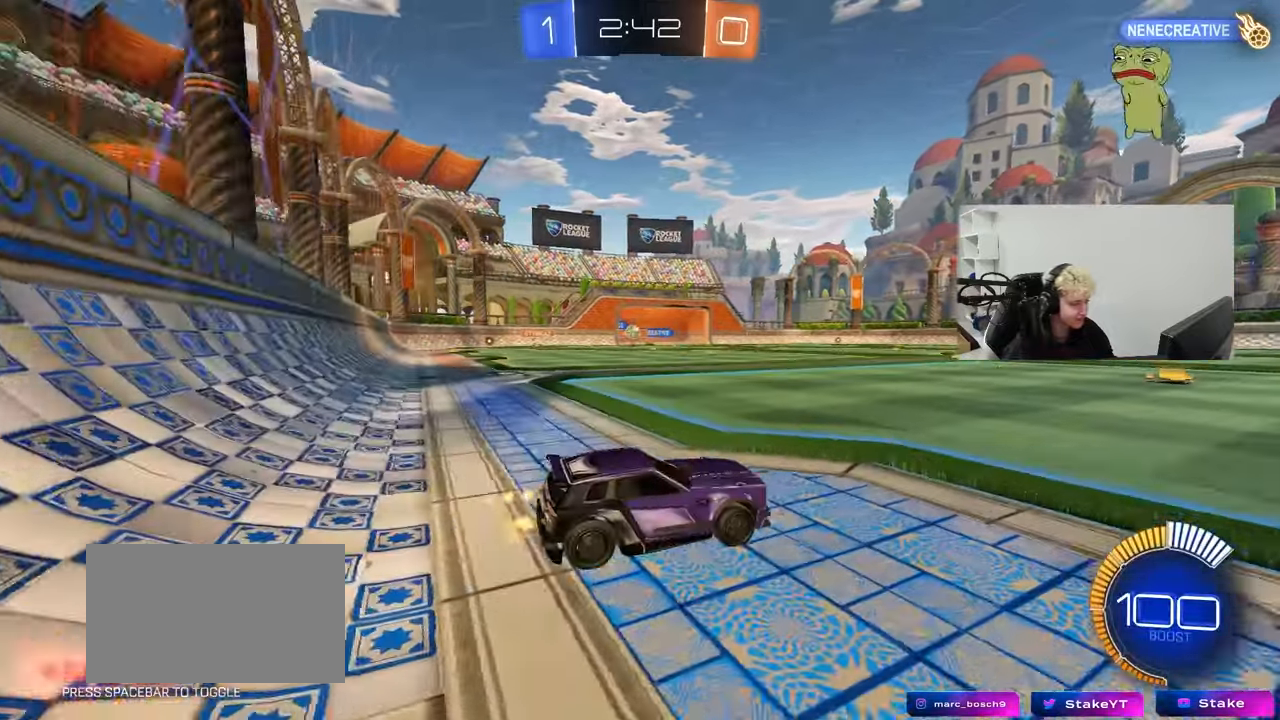
{"keys": [], "mouse": [], "mouse_move": "up-right", "events": [[100, "a", "down"], [333, "a", "up"], [467, "w", "up"]]}
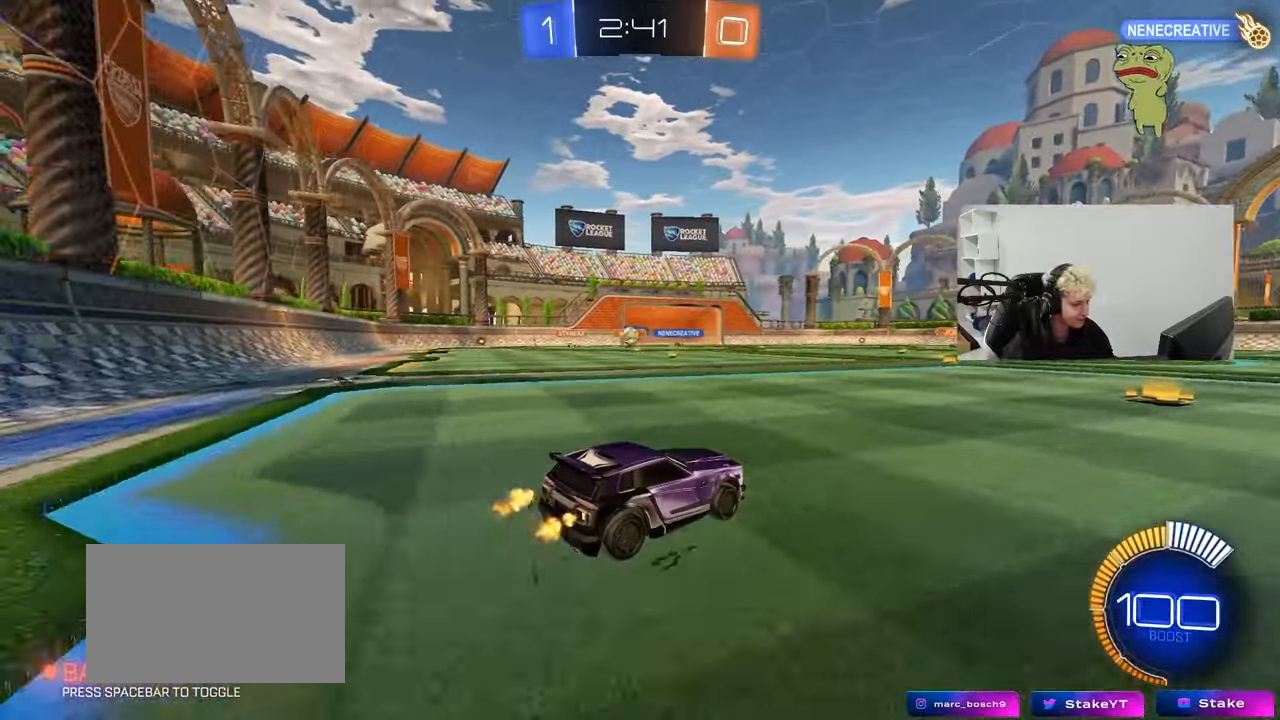
{"keys": ["a", "w"], "mouse": [], "mouse_move": "still", "events": [[250, "a", "down"], [300, "w", "down"]]}
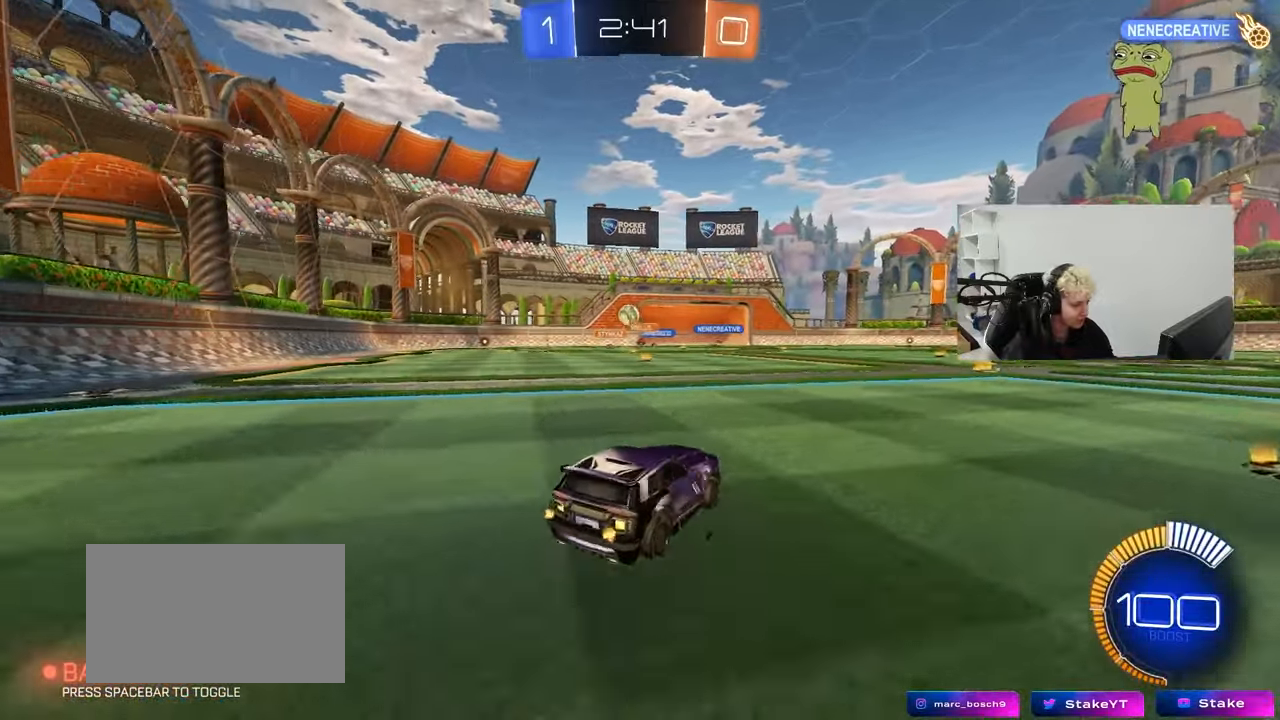
{"keys": ["d", "shift", "w"], "mouse": [], "mouse_move": "still", "events": [[83, "shift", "down"], [133, "shift", "up"], [167, "mouse_left", "down"], [217, "a", "up"], [317, "d", "down"], [367, "mouse_left", "up"], [417, "shift", "down"]]}
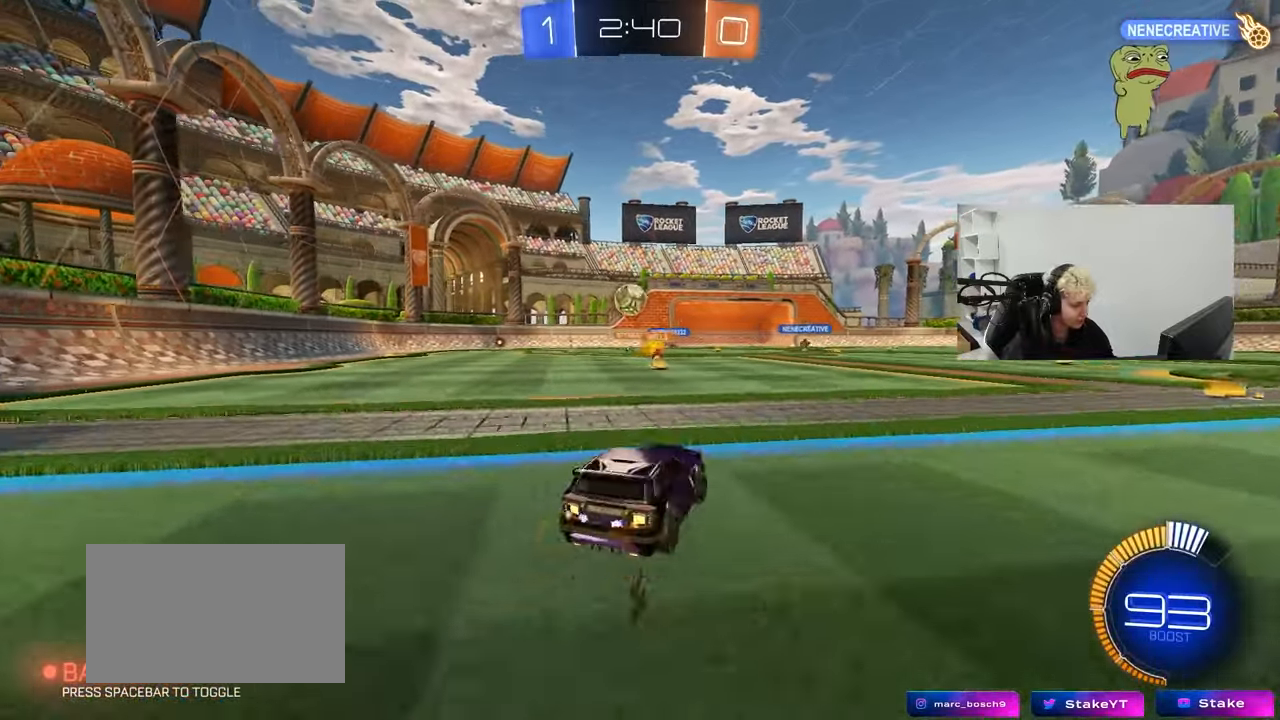
{"keys": ["d", "w"], "mouse": ["left"], "mouse_move": "still", "events": [[50, "shift", "up"], [283, "mouse_left", "down"]]}
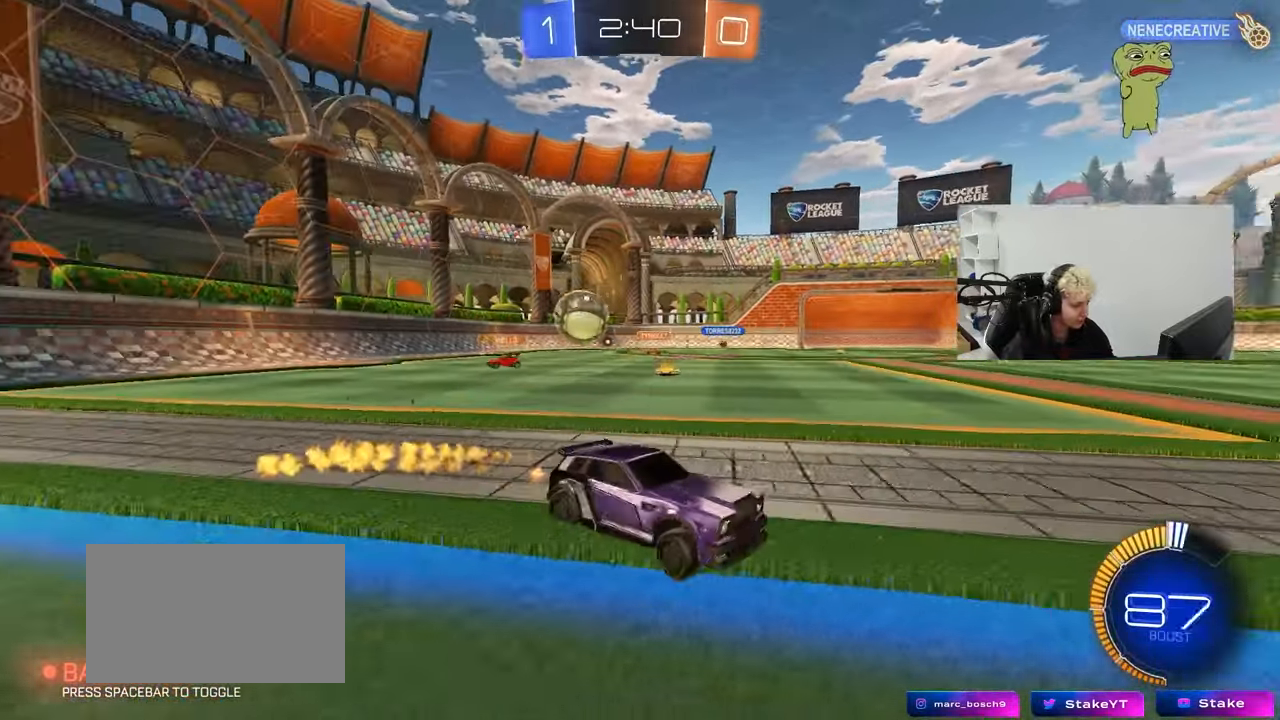
{"keys": ["w"], "mouse": [], "mouse_move": "still", "events": [[17, "shift", "down"], [67, "shift", "up"], [350, "d", "up"], [450, "mouse_left", "up"]]}
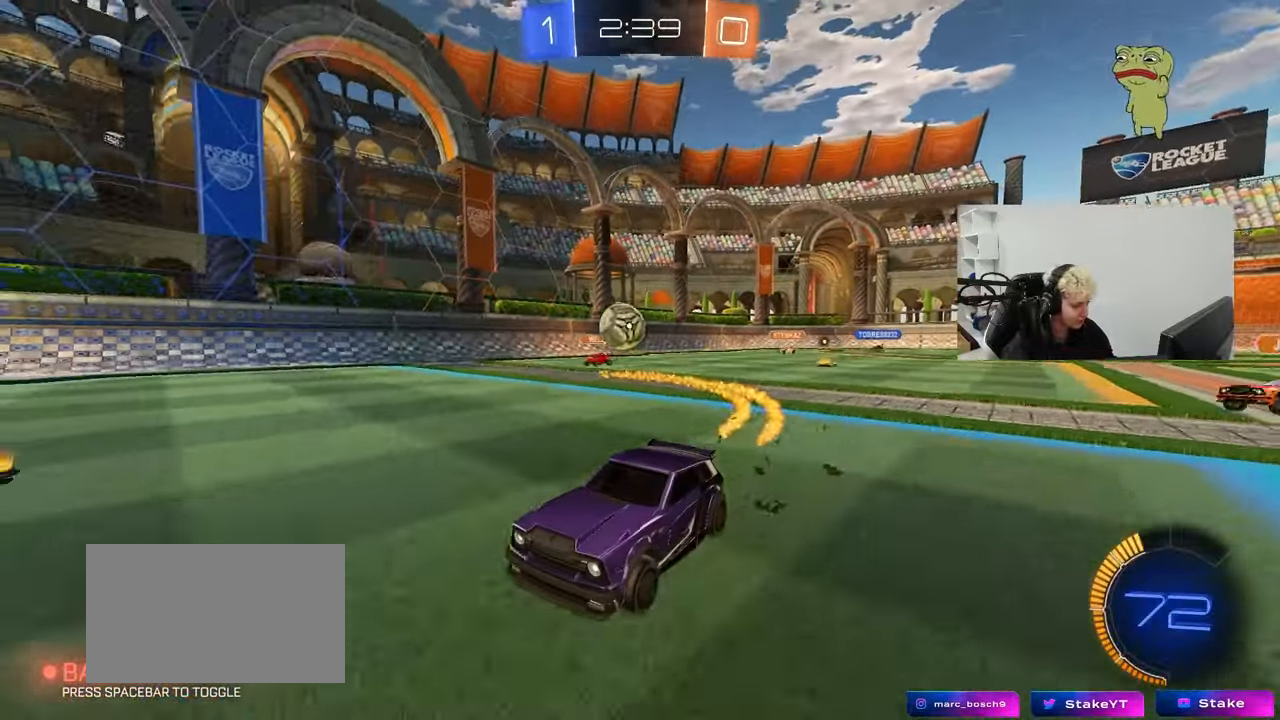
{"keys": [], "mouse": [], "mouse_move": "still", "events": [[367, "a", "down"], [450, "w", "up"], [500, "a", "up"]]}
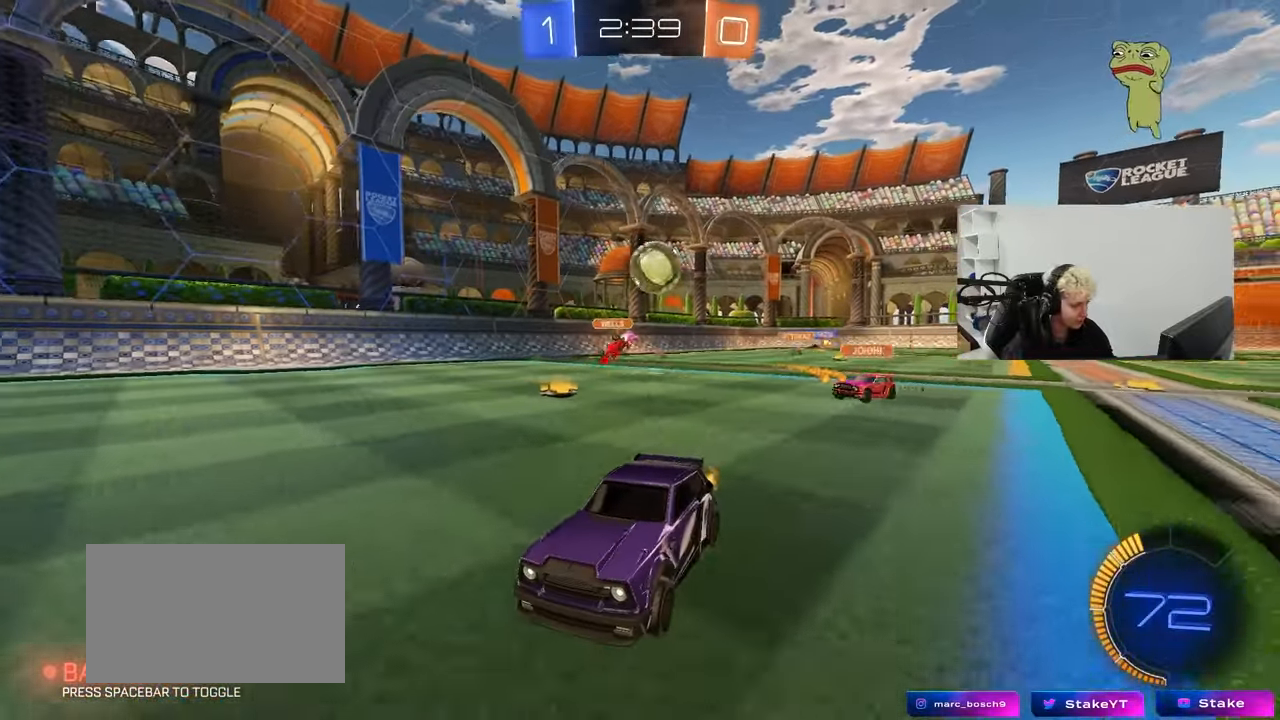
{"keys": [], "mouse": [], "mouse_move": "up-right", "events": [[50, "s", "down"], [100, "a", "down"], [183, "a", "up"], [183, "d", "down"], [183, "mouse_right", "down"], [467, "d", "up"], [467, "mouse_right", "up"], [467, "s", "up"]]}
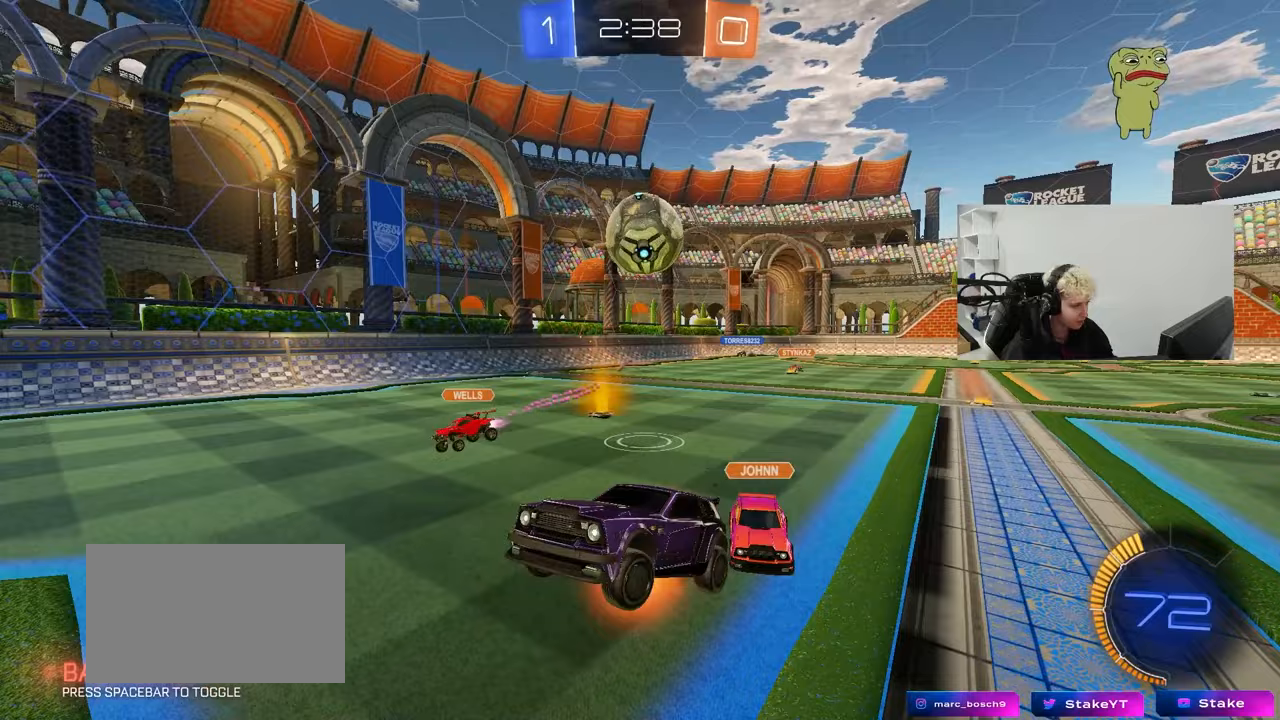
{"keys": ["d", "shift", "w"], "mouse": ["left"], "mouse_move": "down-left", "events": [[17, "mouse_right", "down"], [67, "d", "down"], [67, "s", "down"], [117, "mouse_right", "up"], [350, "s", "up"], [400, "d", "up"], [400, "mouse_left", "down"], [400, "shift", "down"], [450, "d", "down"], [483, "w", "down"]]}
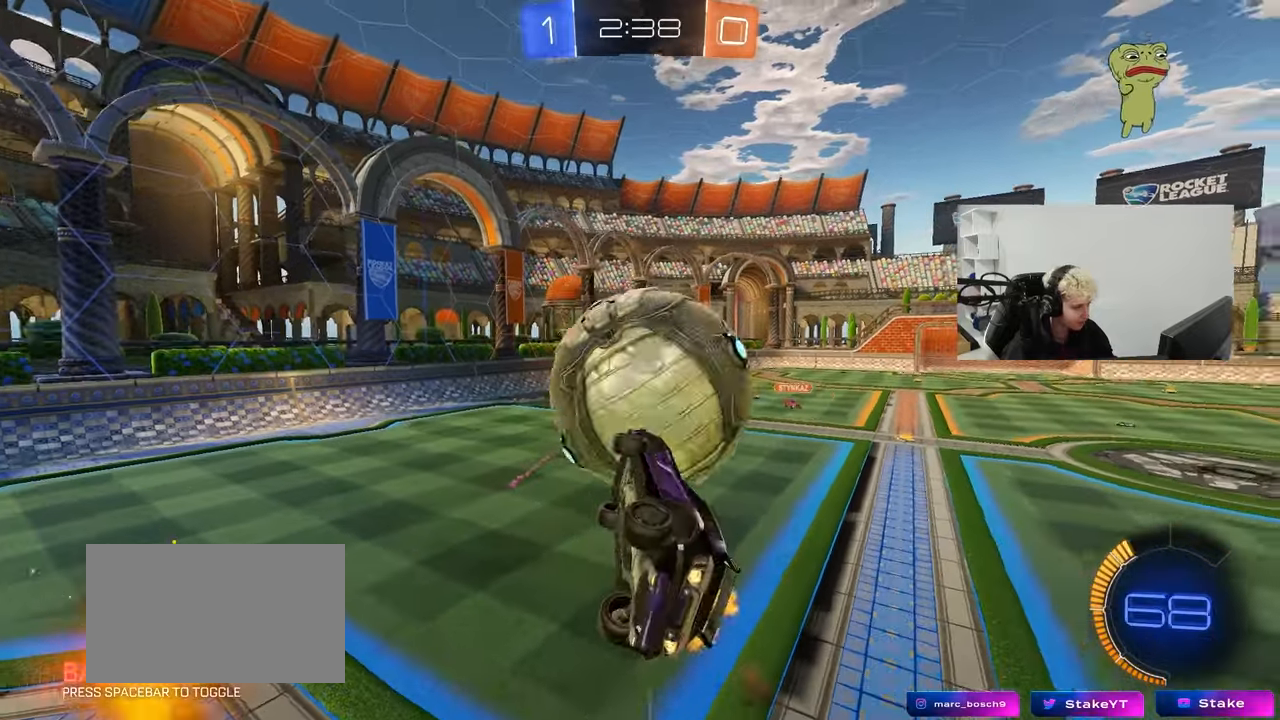
{"keys": ["d", "s"], "mouse": ["left"], "mouse_move": "still", "events": [[233, "w", "up"], [367, "s", "down"], [417, "shift", "up"]]}
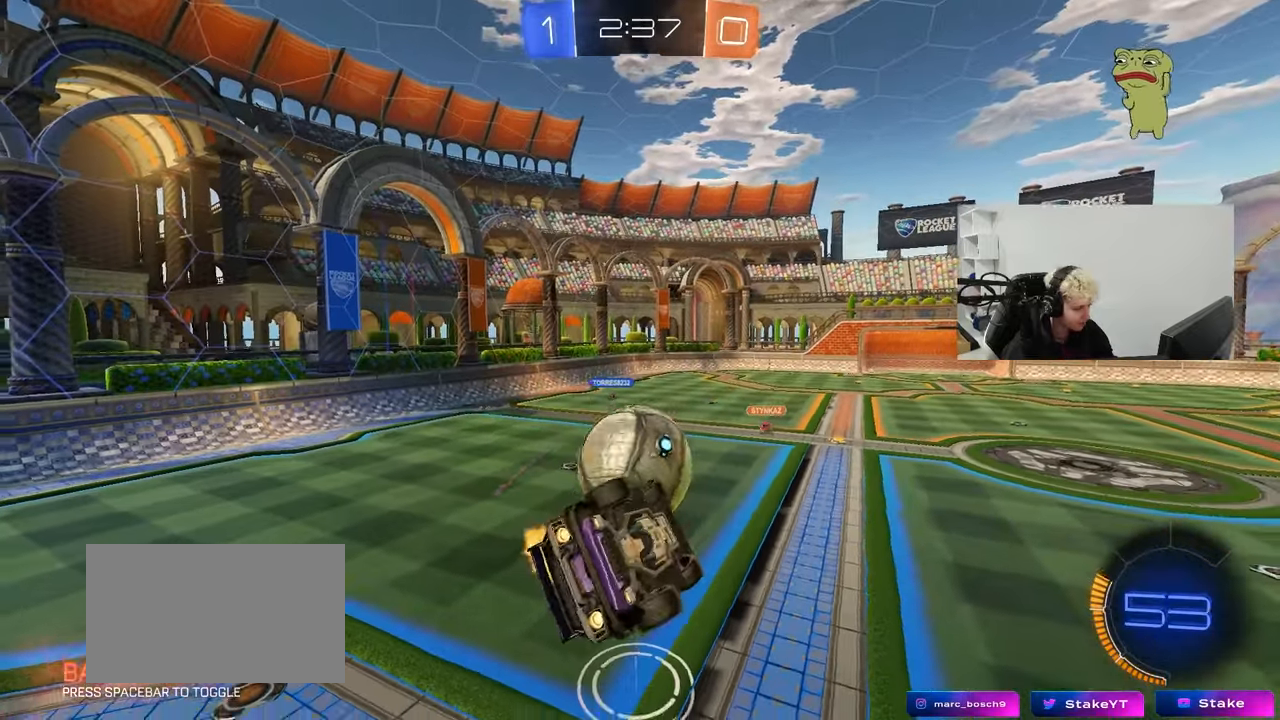
{"keys": [], "mouse": ["left"], "mouse_move": "still", "events": [[200, "s", "up"], [200, "shift", "down"], [333, "shift", "up"], [433, "d", "up"]]}
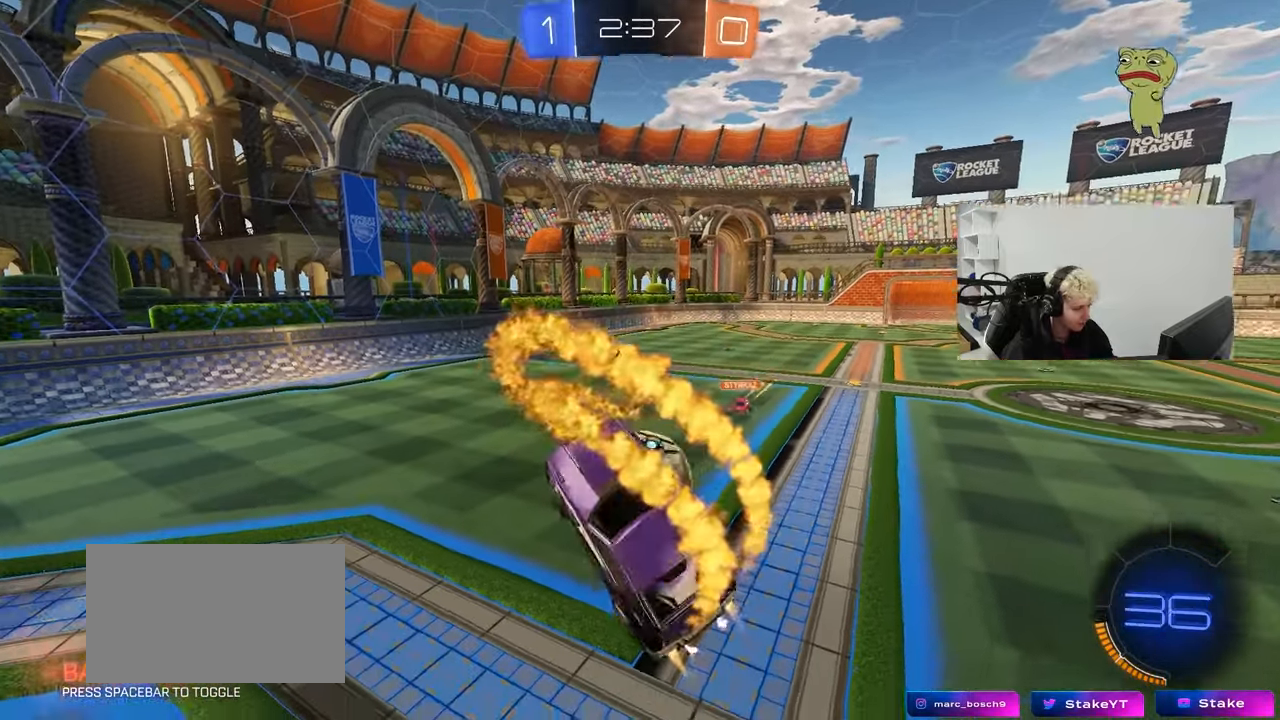
{"keys": ["d", "w"], "mouse": ["left"], "mouse_move": "still", "events": [[17, "a", "down"], [67, "shift", "down"], [117, "shift", "up"], [167, "w", "down"], [300, "a", "up"], [300, "d", "down"], [350, "d", "up"], [400, "a", "down"], [433, "d", "down"], [483, "a", "up"]]}
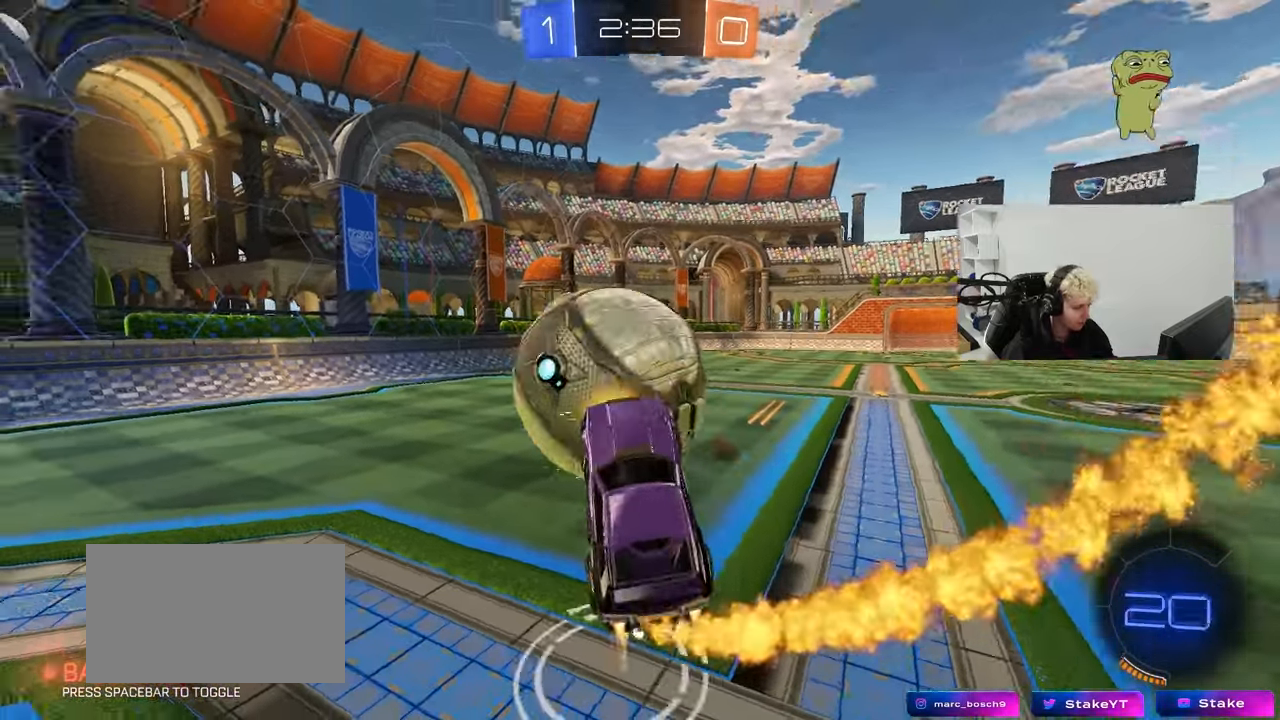
{"keys": ["d", "shift", "w"], "mouse": [], "mouse_move": "still", "events": [[133, "a", "down"], [133, "d", "up"], [133, "mouse_left", "up"], [267, "a", "up"], [317, "d", "down"], [417, "shift", "down"]]}
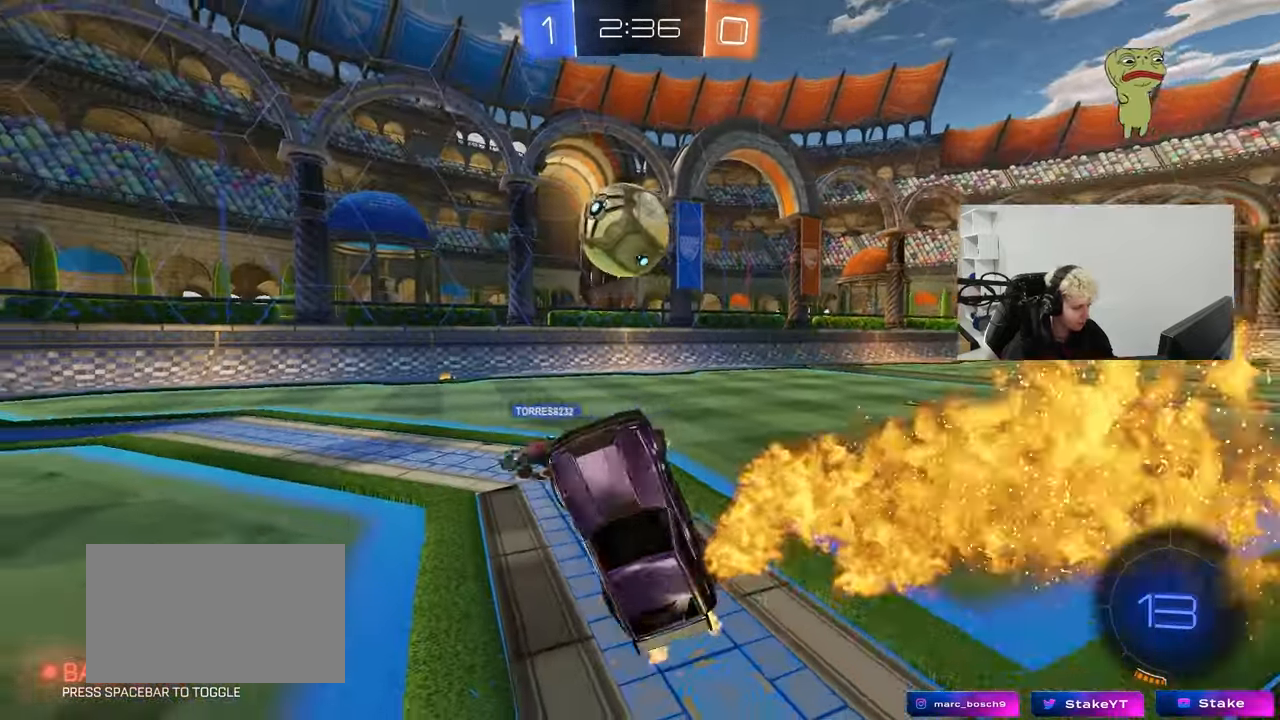
{"keys": ["d", "w"], "mouse": [], "mouse_move": "still", "events": [[50, "shift", "up"]]}
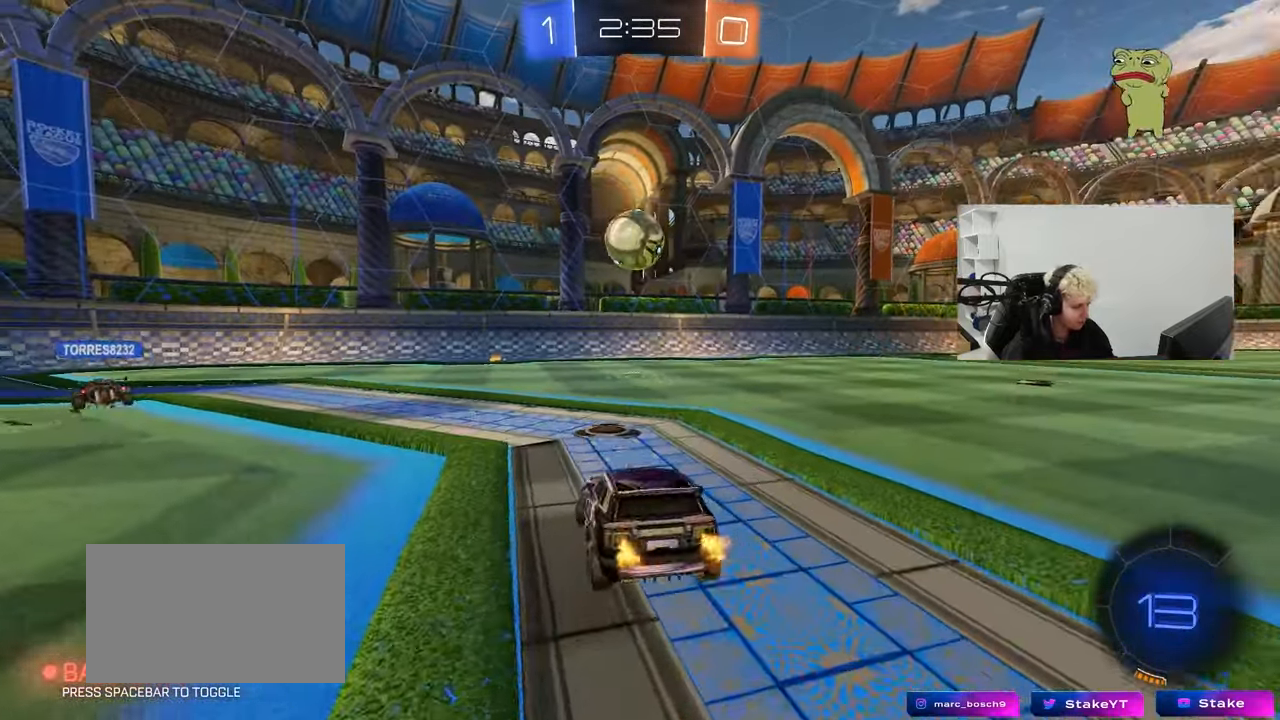
{"keys": ["d", "w"], "mouse": [], "mouse_move": "still", "events": [[117, "d", "up"], [350, "d", "down"]]}
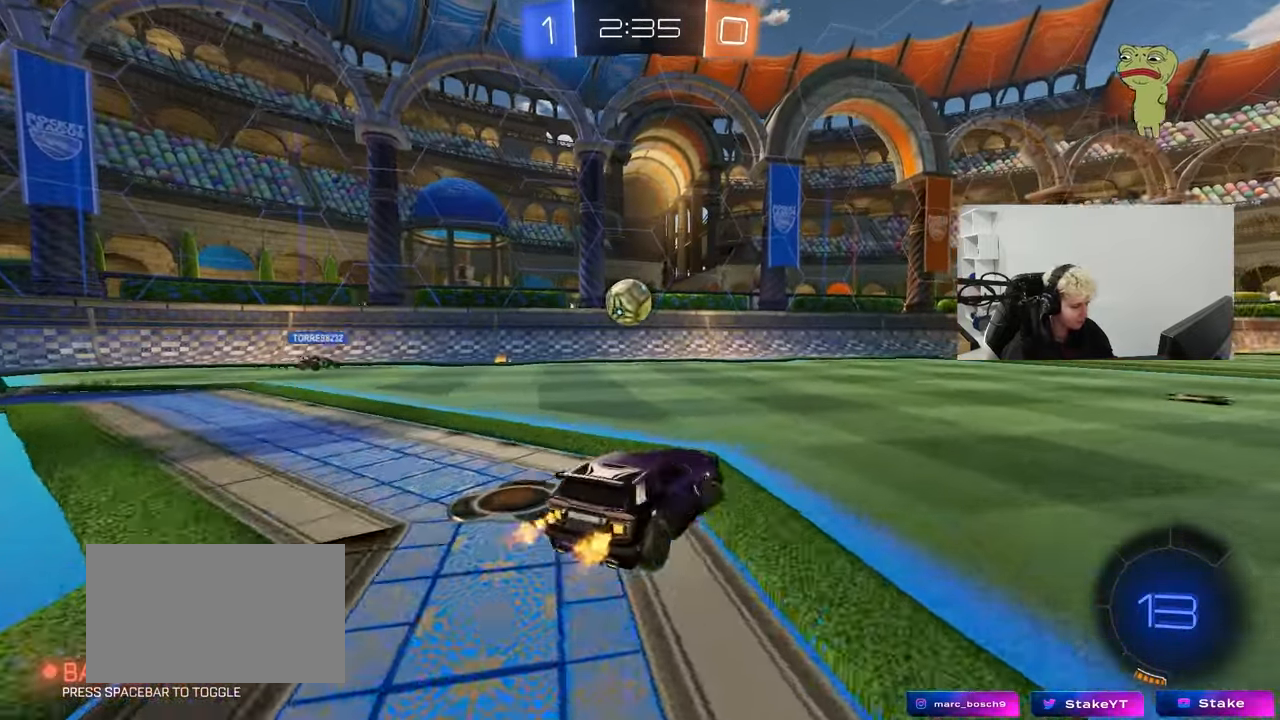
{"keys": ["w"], "mouse": [], "mouse_move": "still", "events": [[83, "d", "up"], [217, "d", "down"], [367, "d", "up"]]}
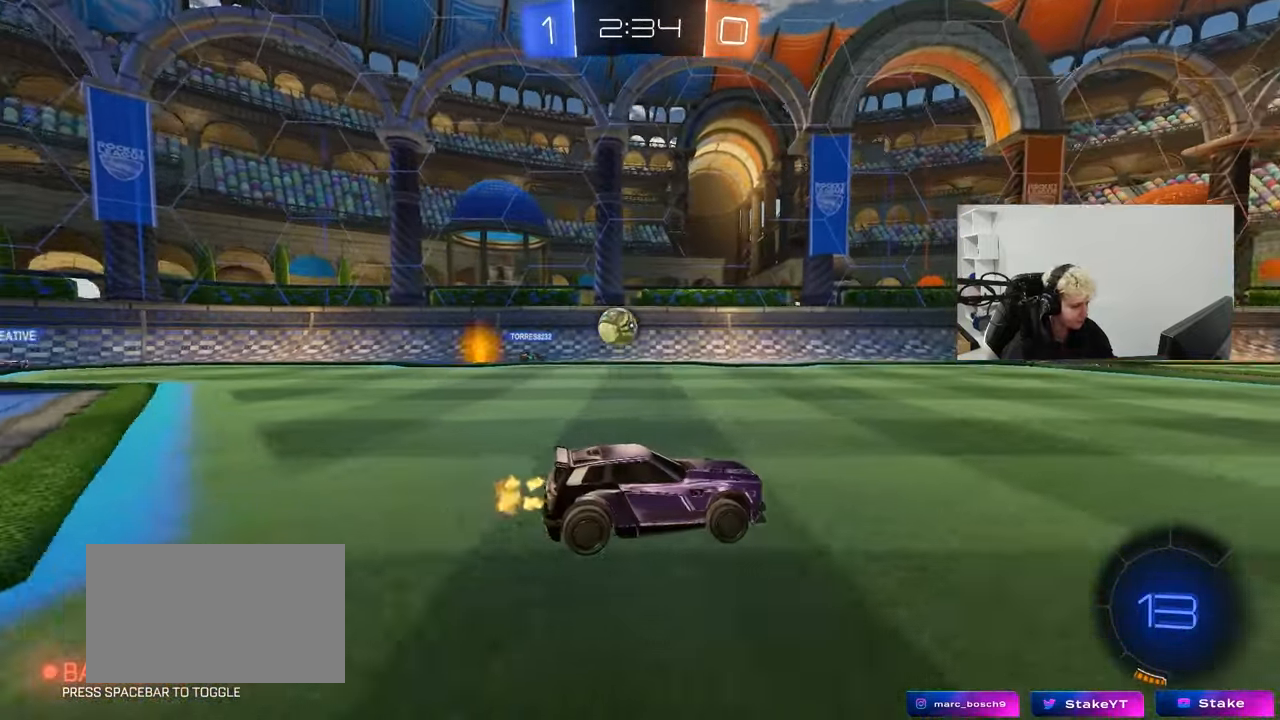
{"keys": ["d", "w"], "mouse": [], "mouse_move": "still", "events": [[417, "d", "down"]]}
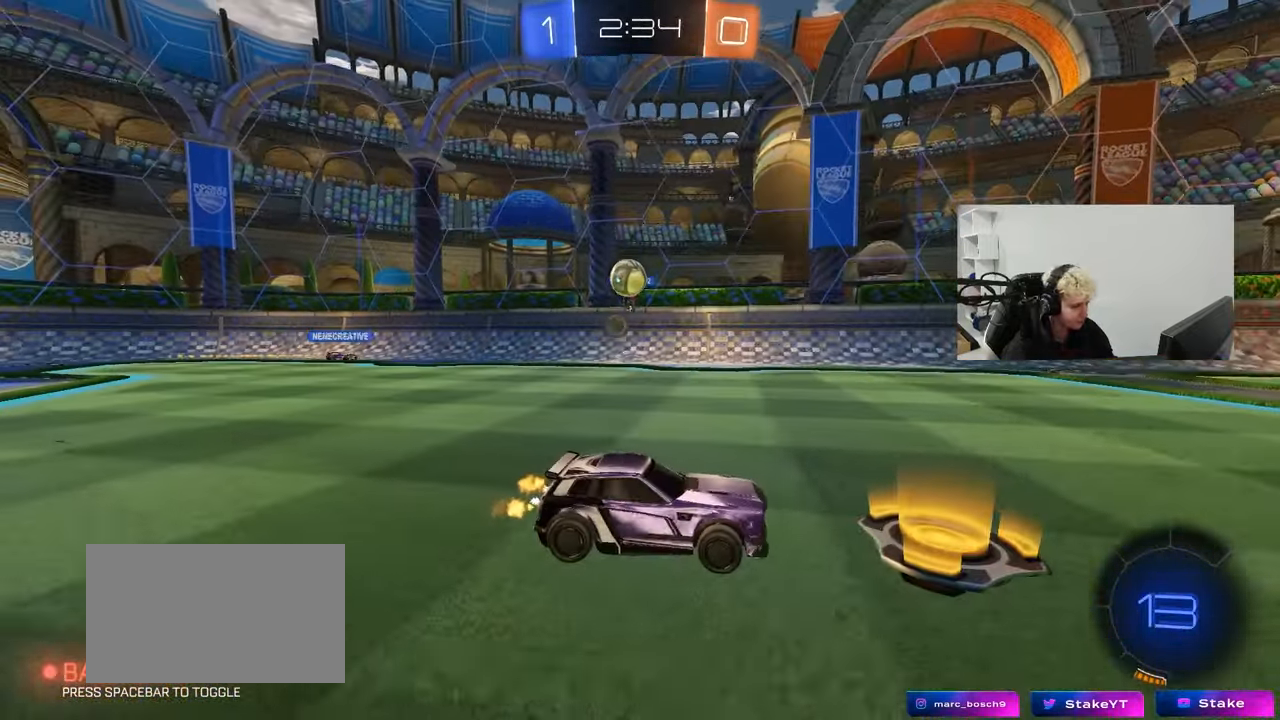
{"keys": ["d", "w"], "mouse": [], "mouse_move": "still", "events": []}
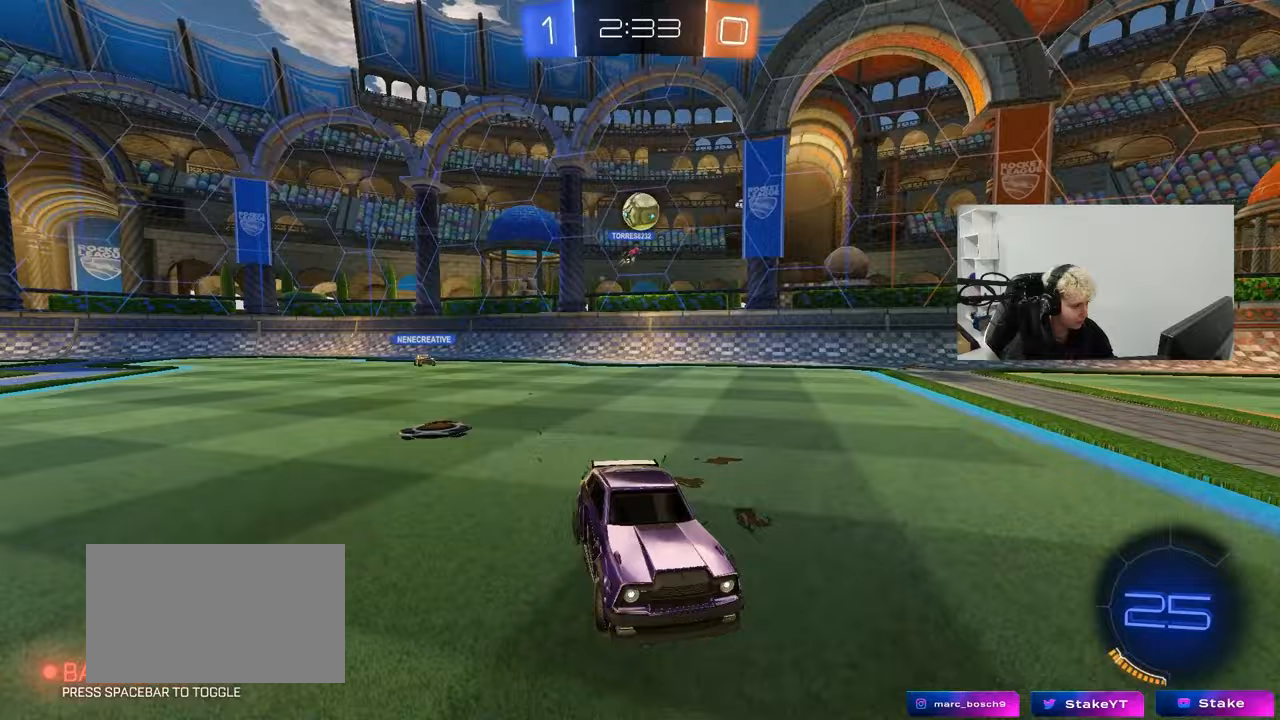
{"keys": ["w"], "mouse": [], "mouse_move": "still", "events": [[83, "d", "up"], [133, "a", "down"], [217, "shift", "down"], [317, "shift", "up"], [450, "a", "up"]]}